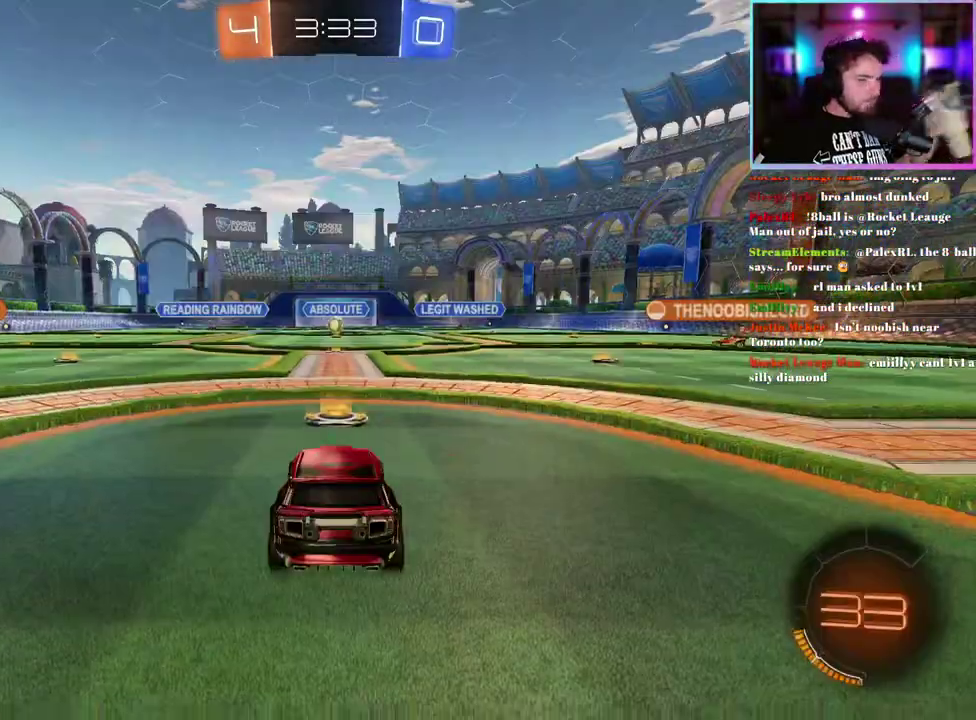
Gameplay with a controller (PlayStation layout); each line is a JSON object with the inputs held at the frame after it. "events" lists button and stick changes between this image and that frame as [ms after this image, input, new state], when the widget could be followed in between. This document gives stick clicks only as held states, not as events. Not read: right_stick.
{"buttons": ["R2"], "left_stick": "center", "events": [[350, "R2", "down"]]}
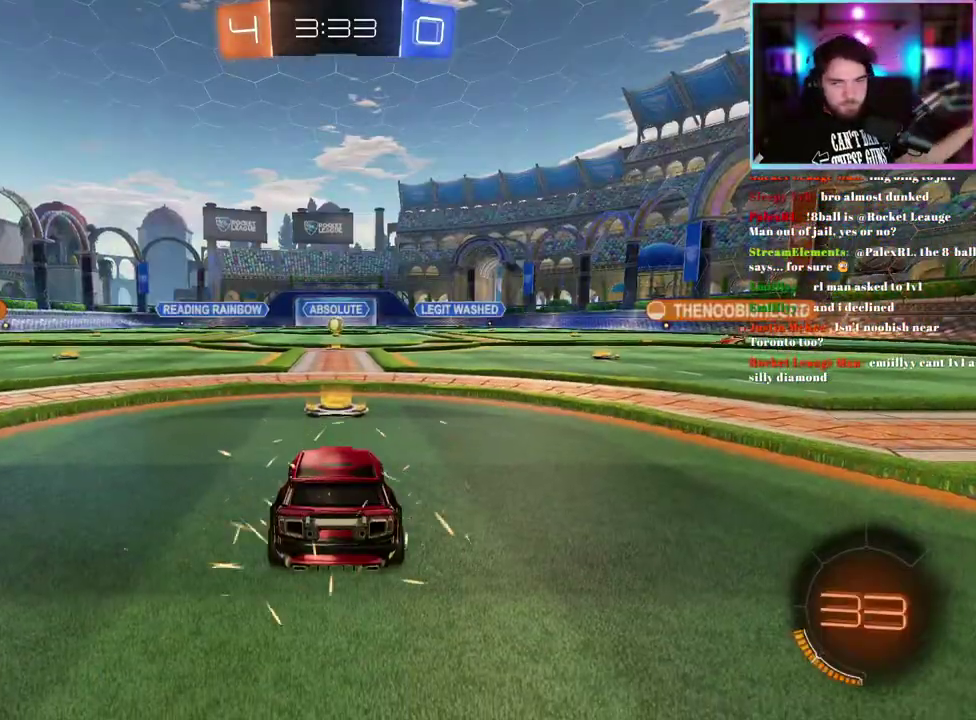
{"buttons": ["R2"], "left_stick": "center", "events": []}
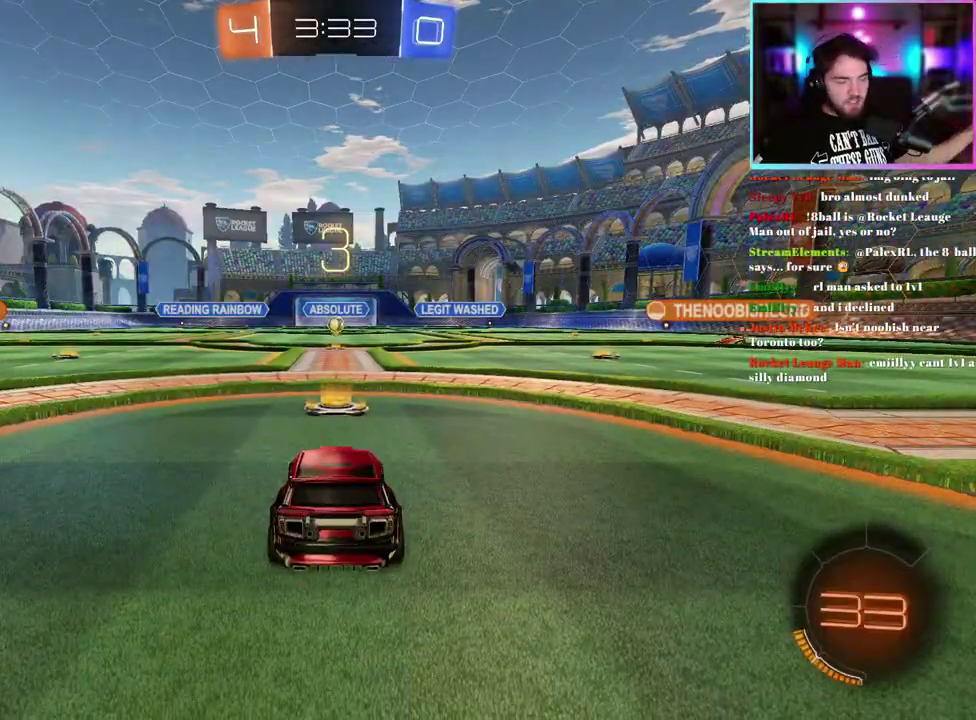
{"buttons": ["R2"], "left_stick": "center", "events": [[217, "TRIANGLE", "down"], [350, "TRIANGLE", "up"]]}
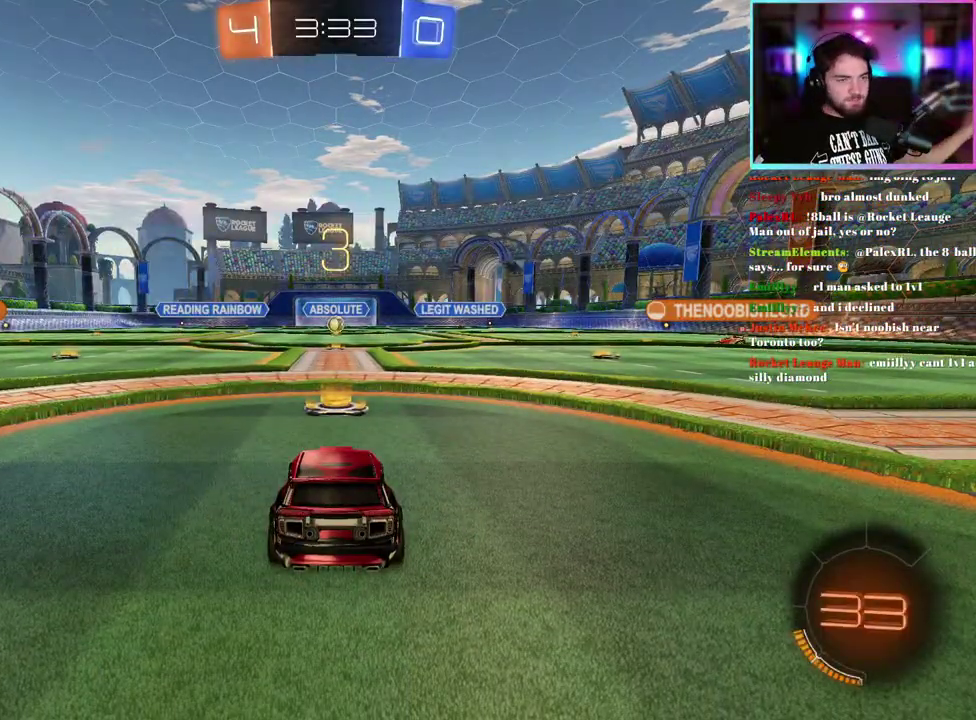
{"buttons": ["R2"], "left_stick": "center", "events": [[17, "TRIANGLE", "down"], [117, "TRIANGLE", "up"]]}
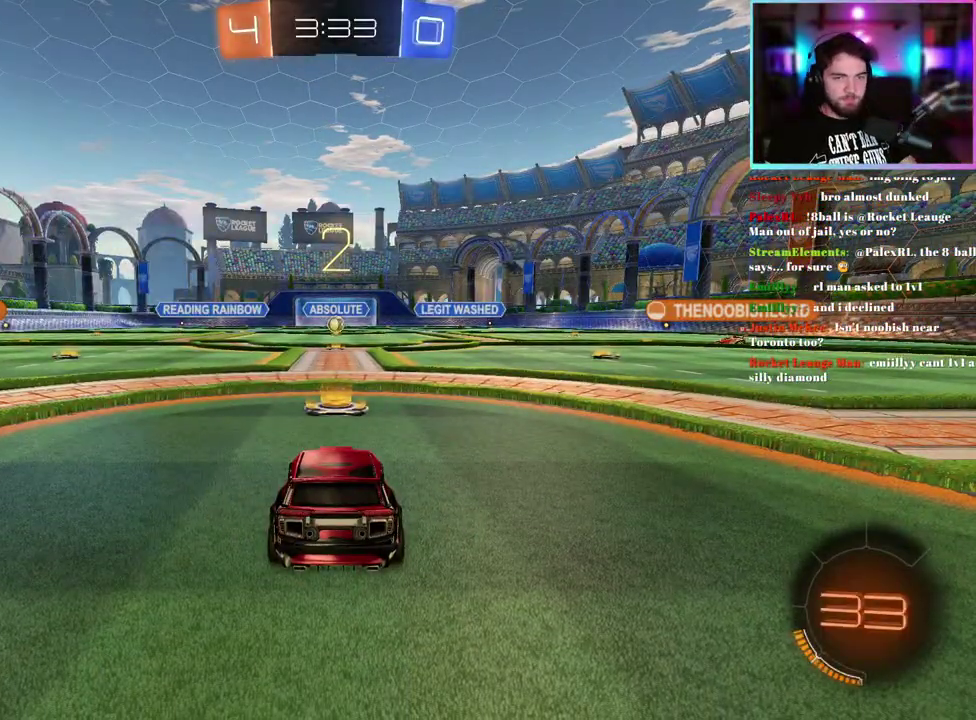
{"buttons": ["R2"], "left_stick": "center", "events": []}
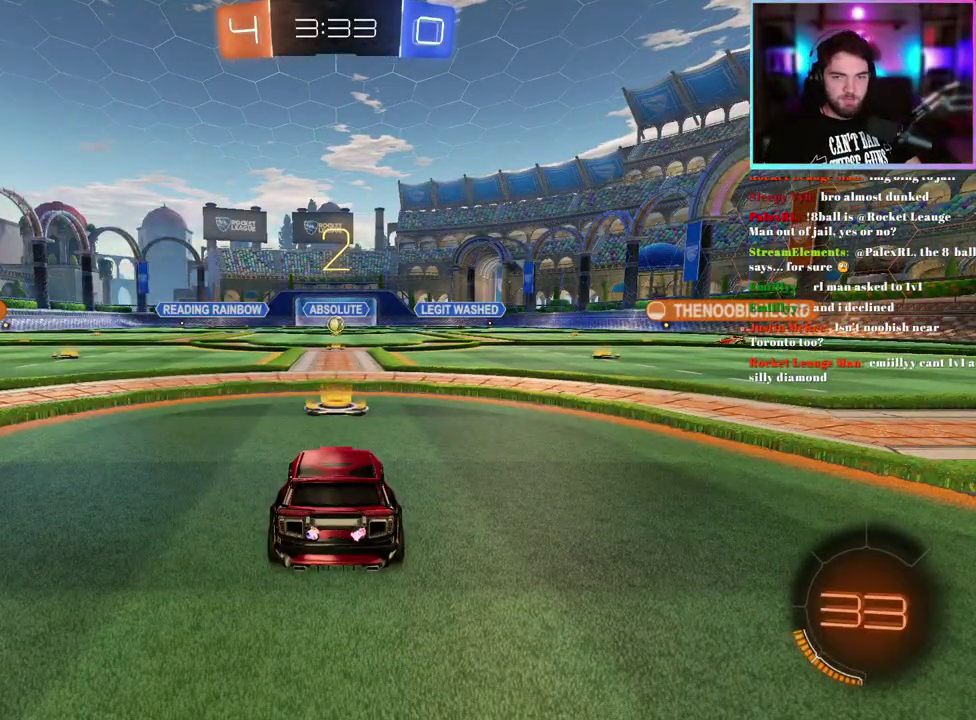
{"buttons": ["R2"], "left_stick": "center", "events": []}
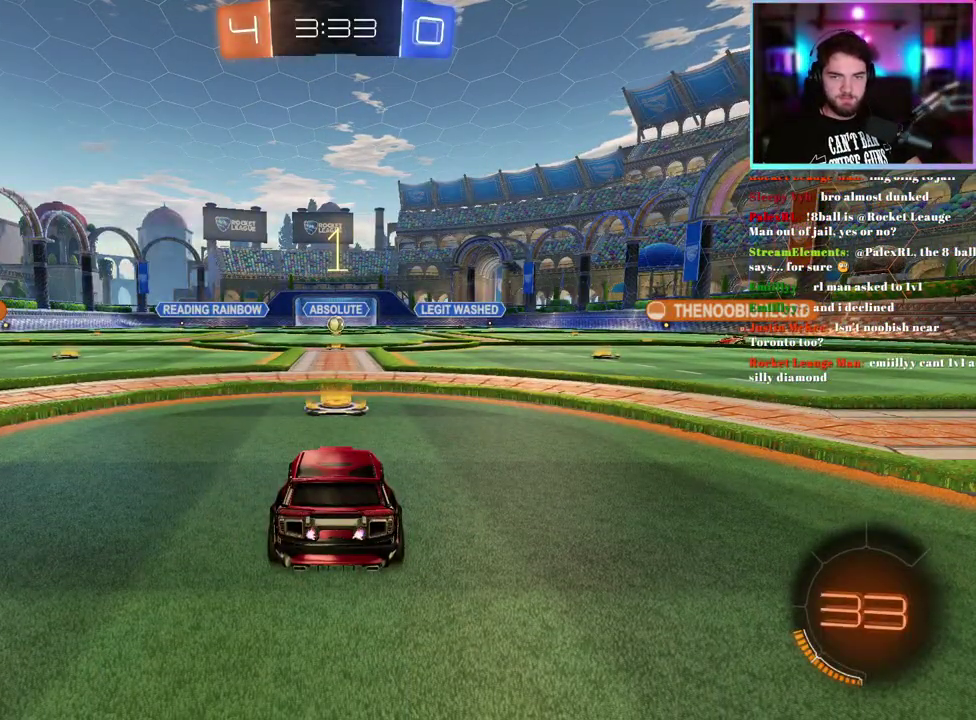
{"buttons": ["R2"], "left_stick": "center", "events": []}
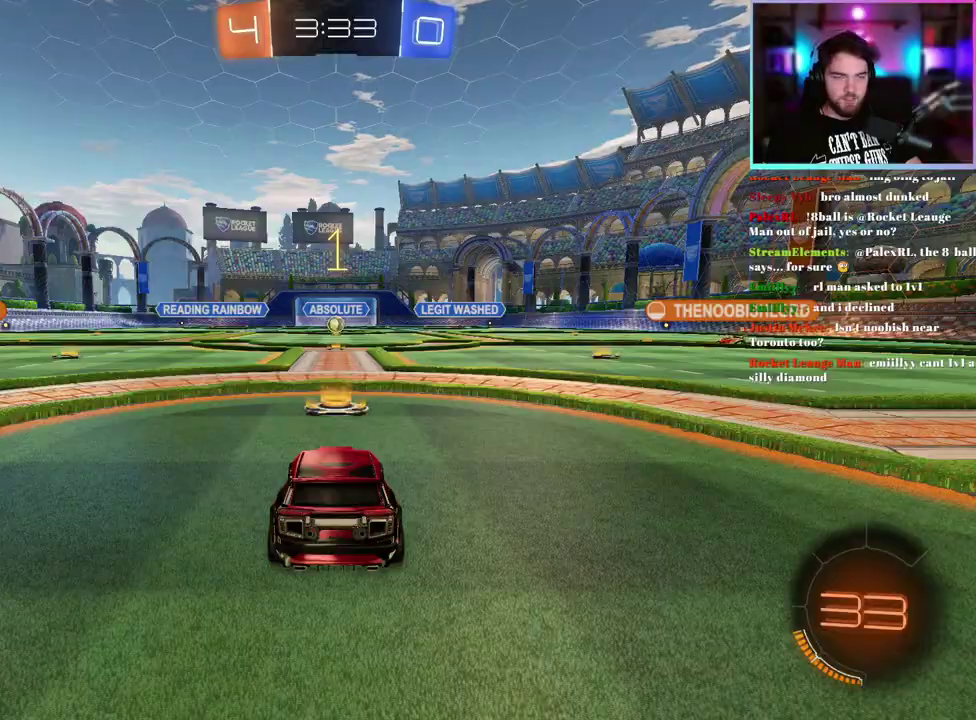
{"buttons": ["R2"], "left_stick": "center", "events": []}
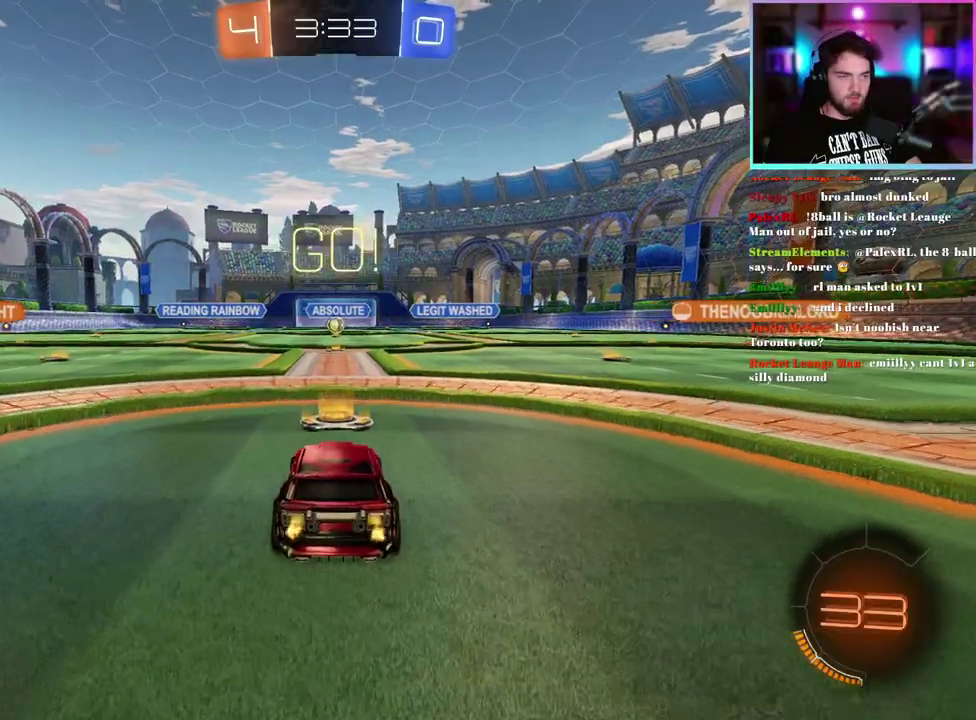
{"buttons": ["R2"], "left_stick": "up", "events": [[300, "left_stick", "up"]]}
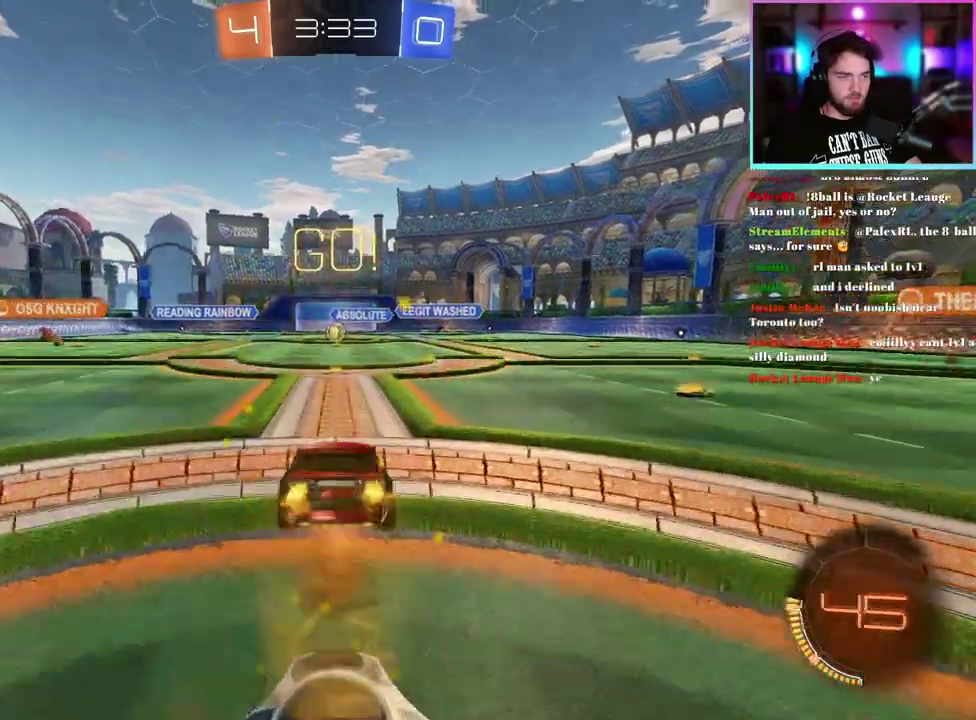
{"buttons": ["R2"], "left_stick": "center", "events": [[200, "left_stick", "center"]]}
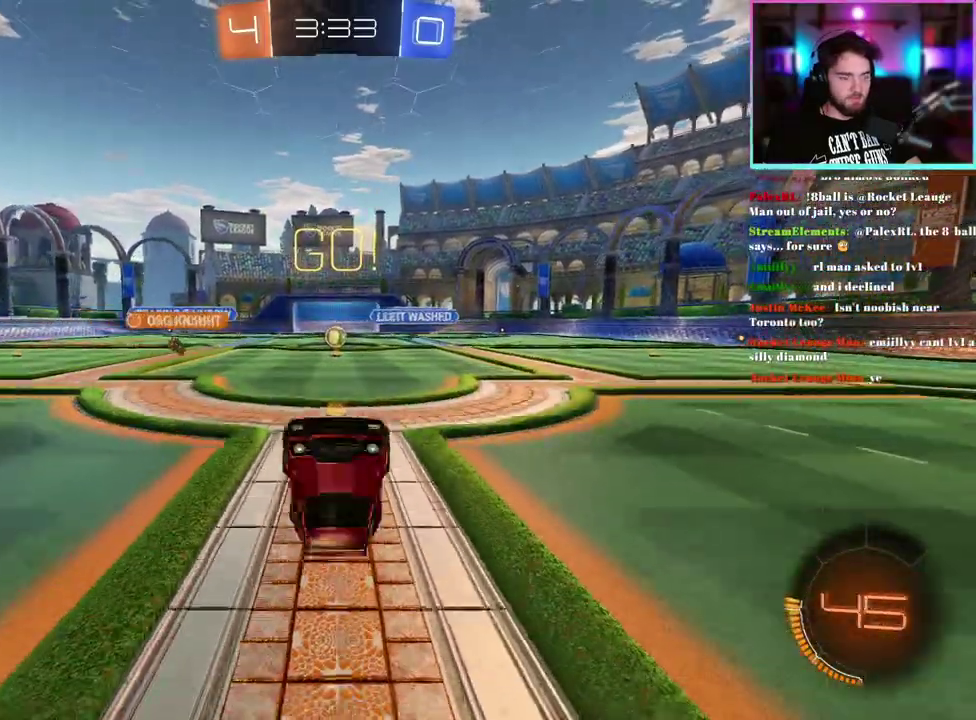
{"buttons": ["R2"], "left_stick": "center", "events": []}
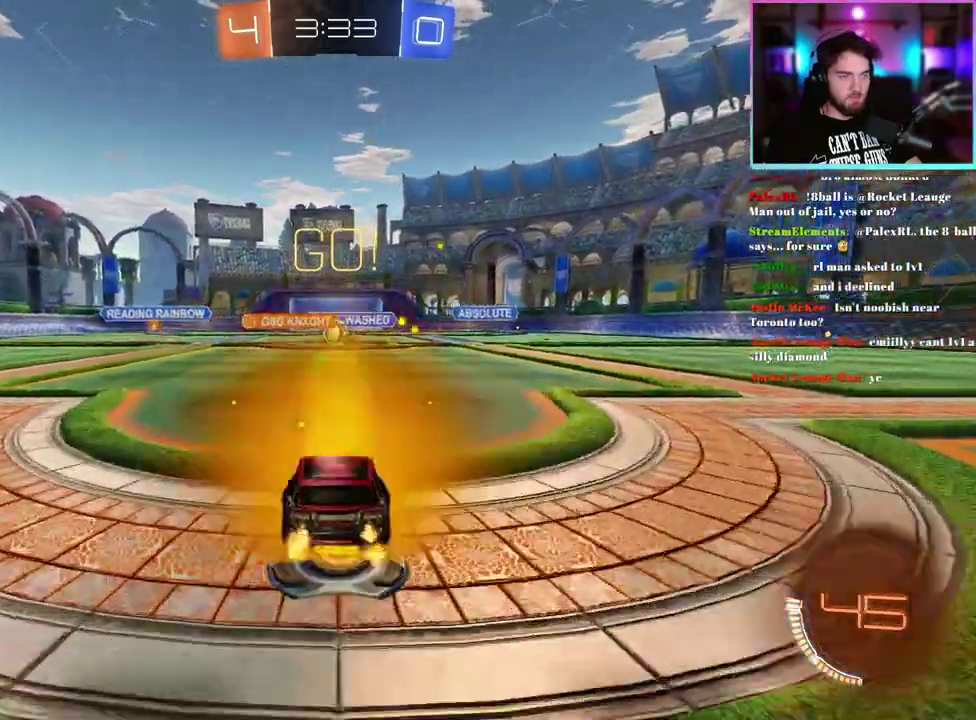
{"buttons": ["R2"], "left_stick": "right", "events": [[400, "SQUARE", "down"], [417, "left_stick", "right"], [483, "SQUARE", "up"]]}
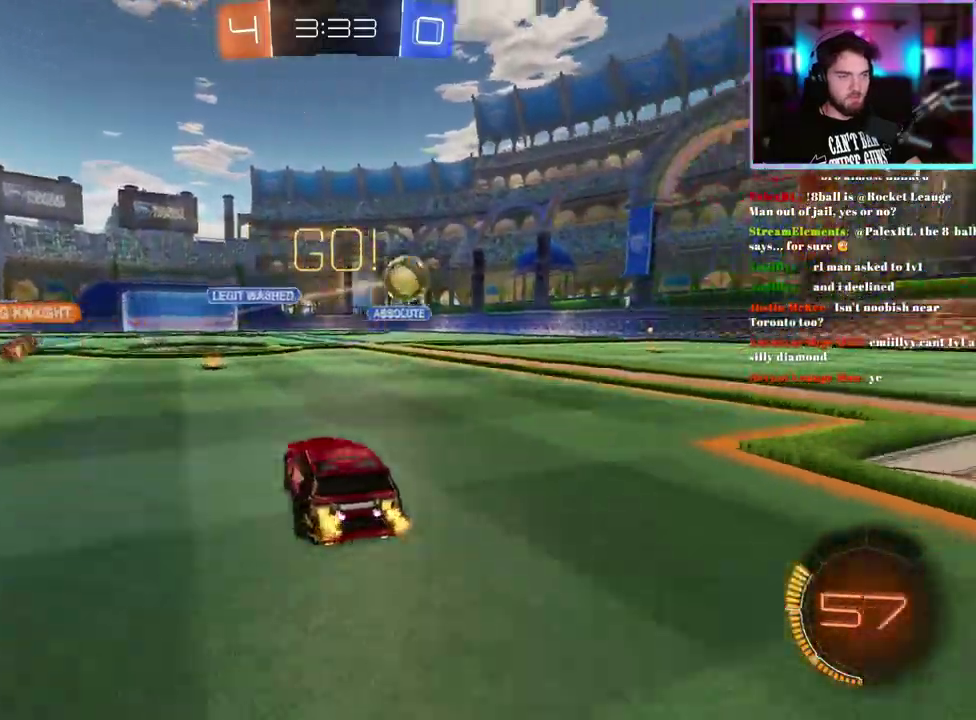
{"buttons": ["R2"], "left_stick": "left", "events": [[33, "left_stick", "down-right"], [300, "left_stick", "left"]]}
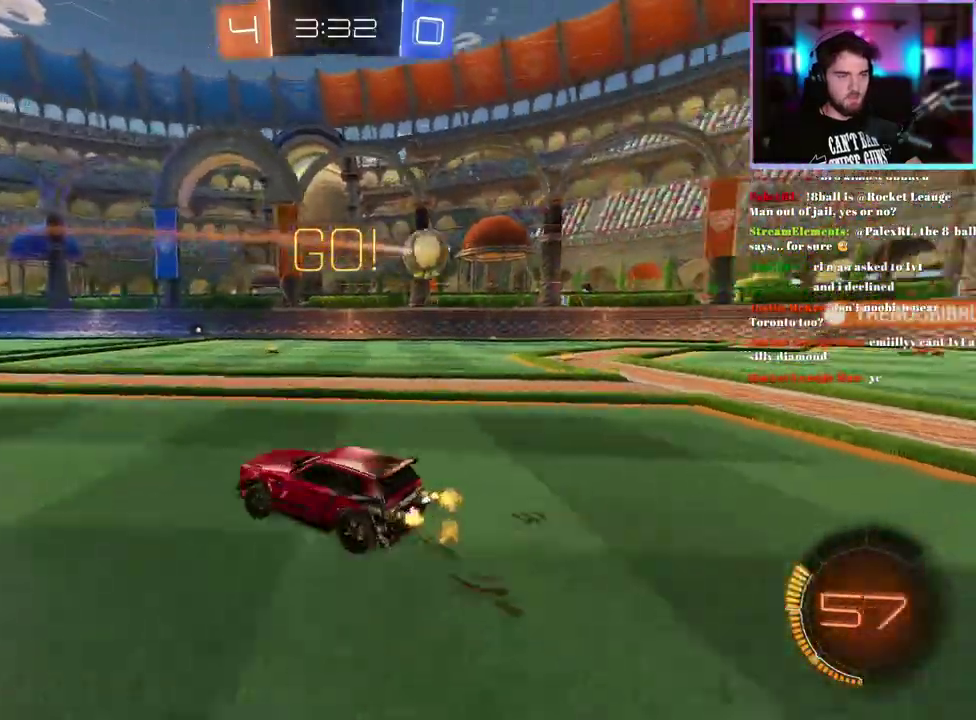
{"buttons": ["R2"], "left_stick": "center", "events": [[300, "left_stick", "center"]]}
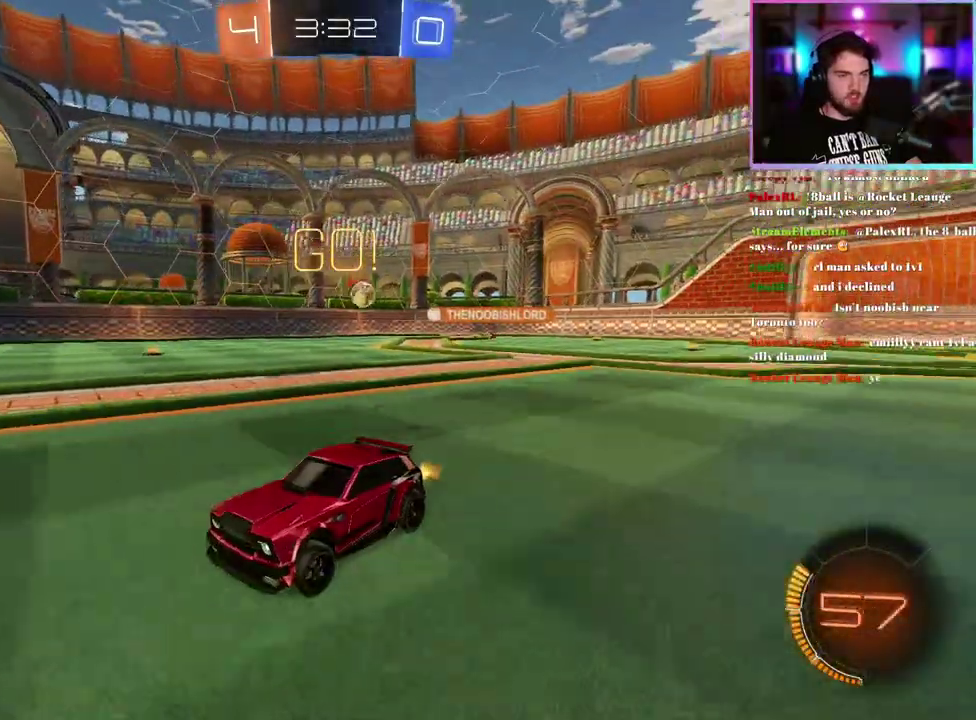
{"buttons": ["R2"], "left_stick": "center", "events": [[200, "left_stick", "right"], [400, "left_stick", "center"]]}
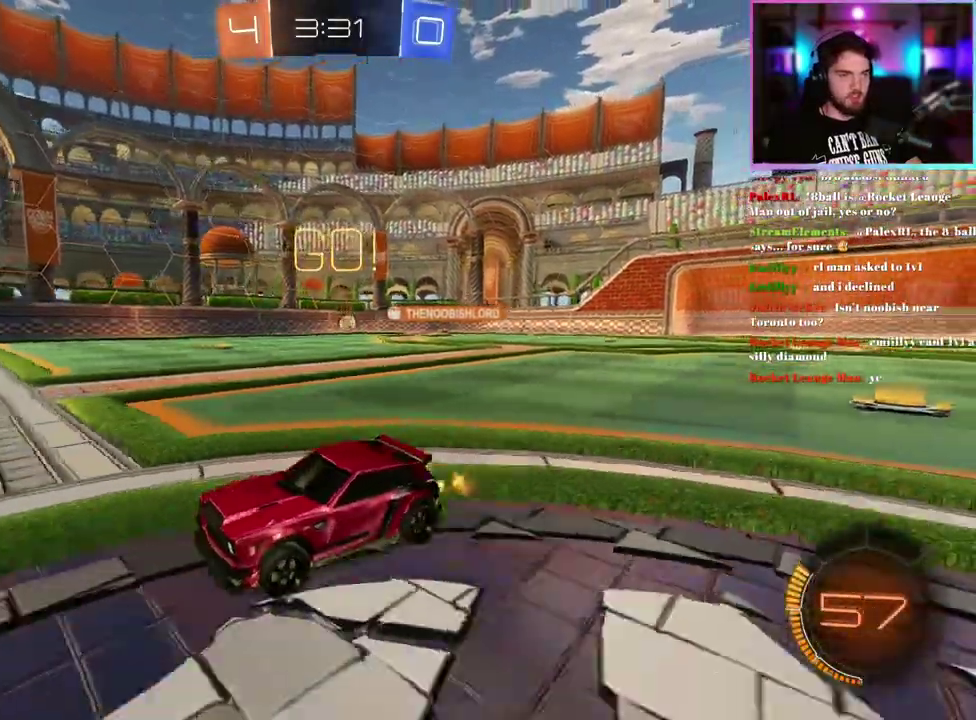
{"buttons": ["R2"], "left_stick": "right", "events": [[50, "left_stick", "right"]]}
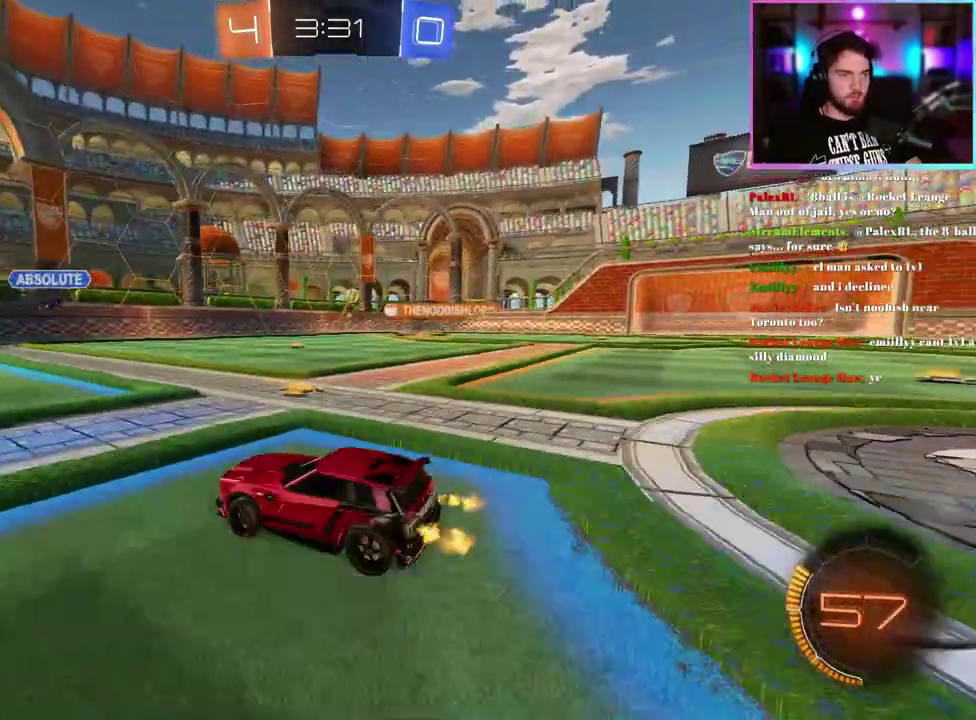
{"buttons": ["R2"], "left_stick": "right", "events": []}
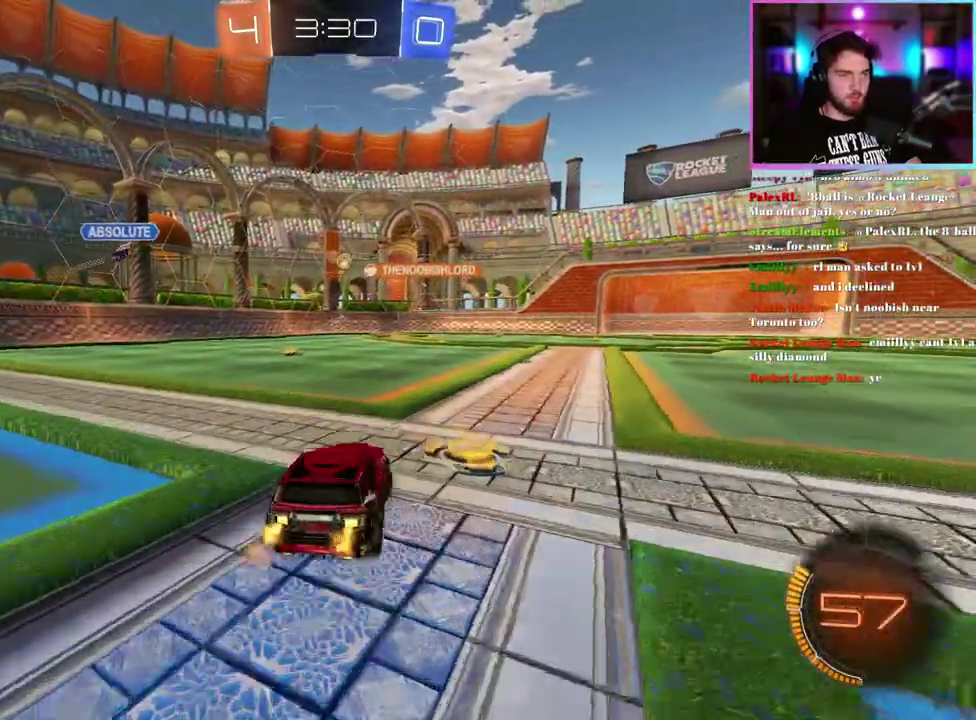
{"buttons": ["R2"], "left_stick": "left", "events": [[150, "left_stick", "center"], [500, "left_stick", "left"]]}
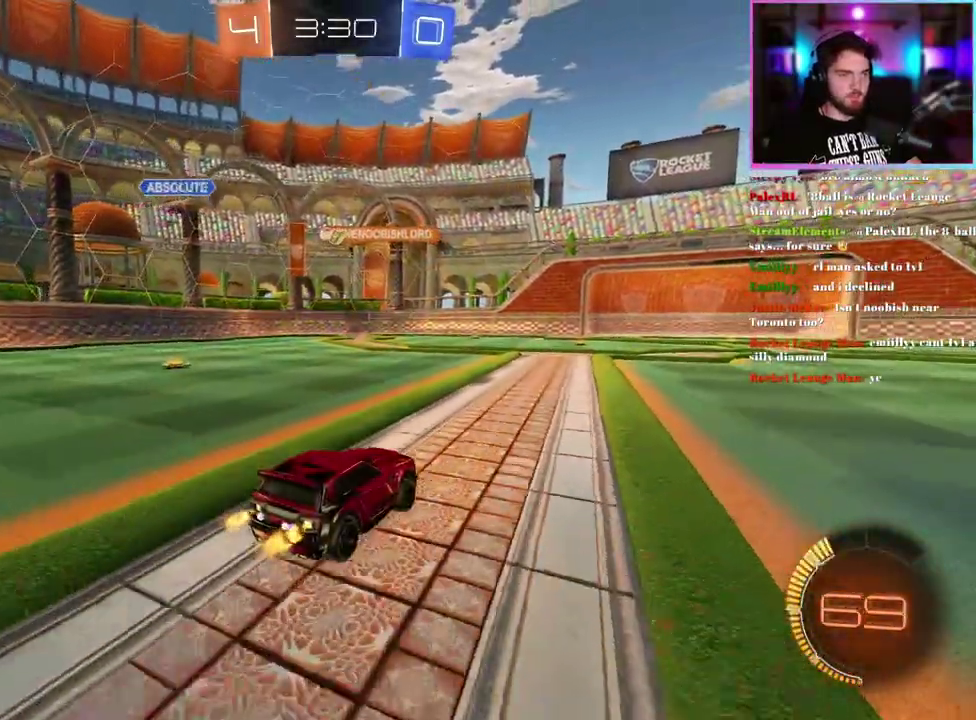
{"buttons": ["R2"], "left_stick": "center", "events": [[200, "left_stick", "center"]]}
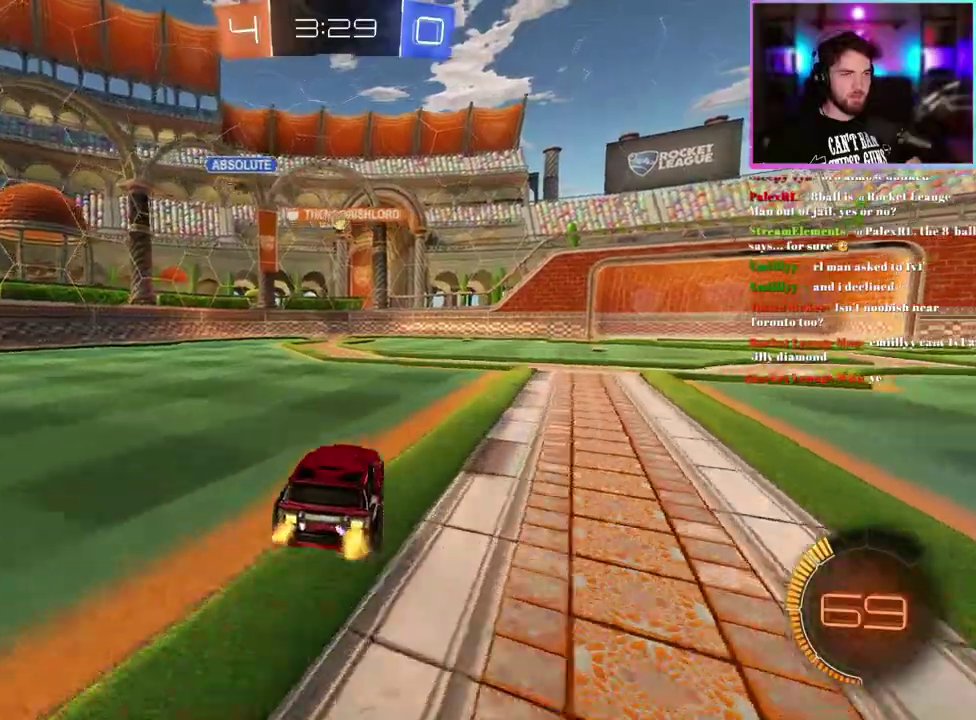
{"buttons": ["L2"], "left_stick": "center", "events": [[367, "L2", "down"], [383, "R2", "up"]]}
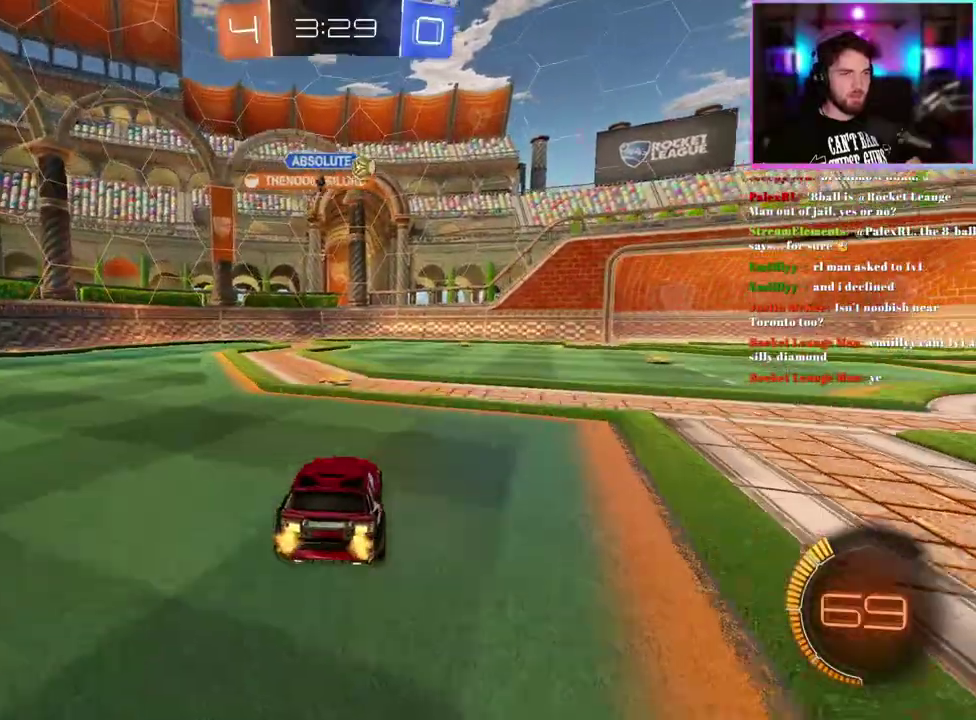
{"buttons": ["R1", "R2"], "left_stick": "right", "events": [[33, "L2", "up"], [50, "R2", "down"], [167, "left_stick", "right"], [333, "R1", "down"]]}
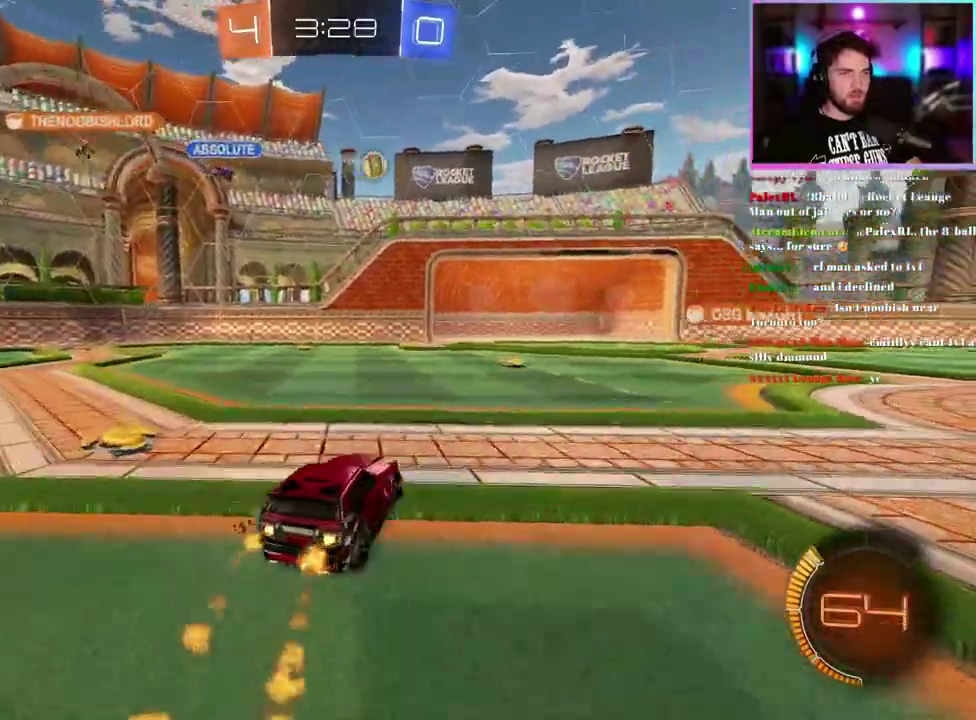
{"buttons": ["R1", "R2"], "left_stick": "center", "events": [[150, "left_stick", "center"], [300, "left_stick", "right"], [417, "left_stick", "center"]]}